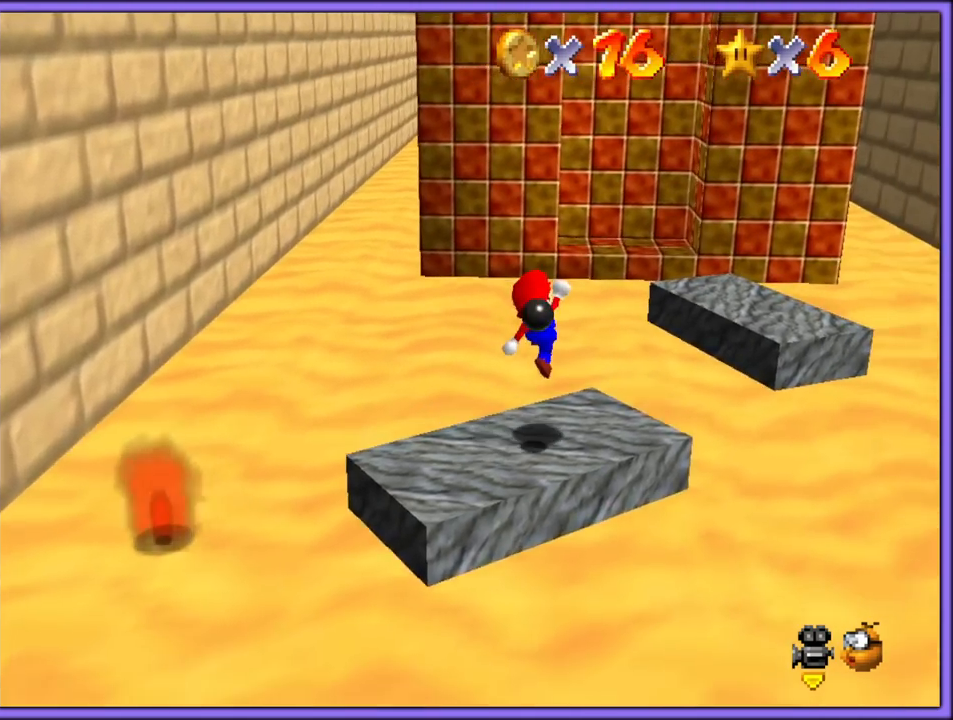
Gameplay with a controller (Nintendo layout); each line is a JSON object with the inputs held at the frame after it (dt_ms = milliseconds from this image to that frame). "button_events" lists button changes between this image and that frame as [ms after this image, input, new state], when the widget could be followed in between (sticks are given only as held states). Not read: L1 L3 R3.
{"dt_ms": 500, "buttons": [], "left_stick": "up-right", "button_events": [[267, "A", "down"], [500, "A", "up"]]}
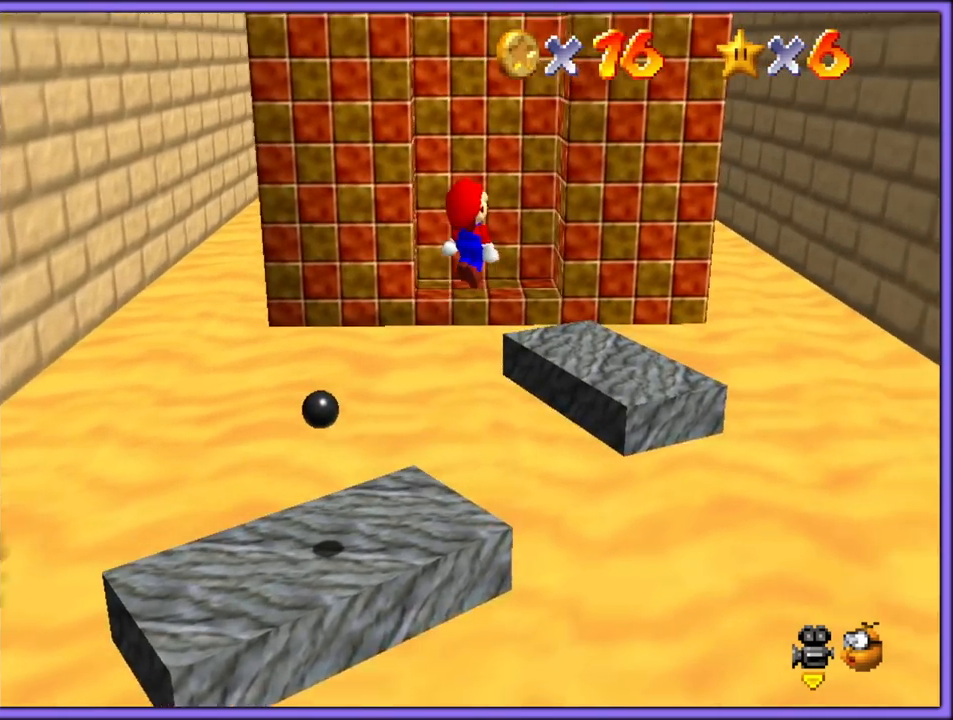
{"dt_ms": 500, "buttons": [], "left_stick": "down-left", "button_events": []}
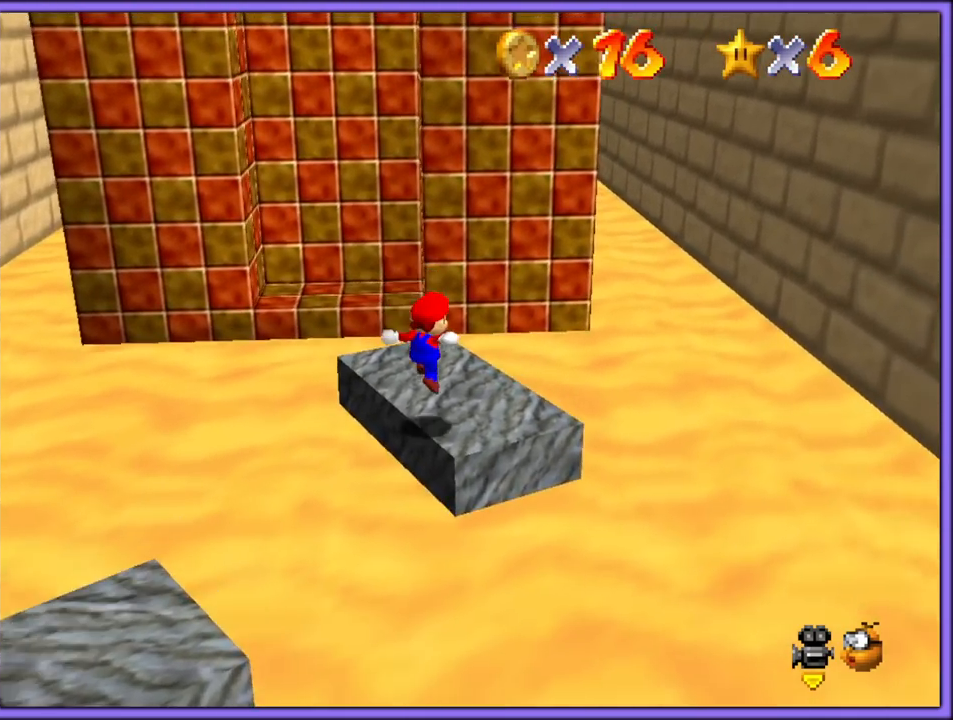
{"dt_ms": 500, "buttons": ["A"], "left_stick": "up-left", "button_events": [[467, "A", "down"]]}
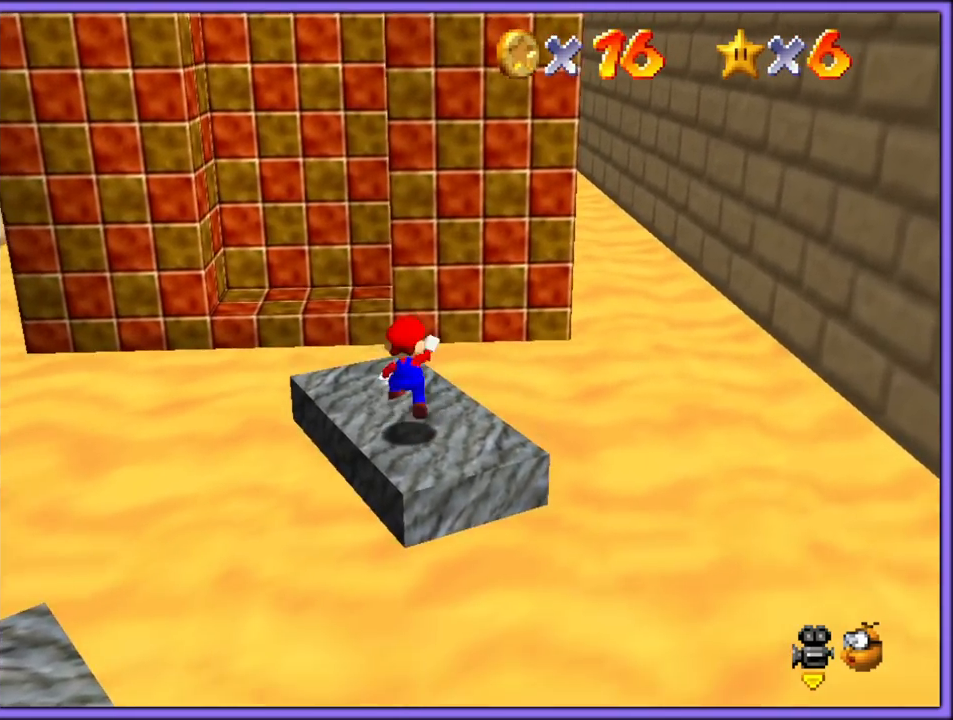
{"dt_ms": 500, "buttons": [], "left_stick": "up-left", "button_events": [[67, "A", "up"]]}
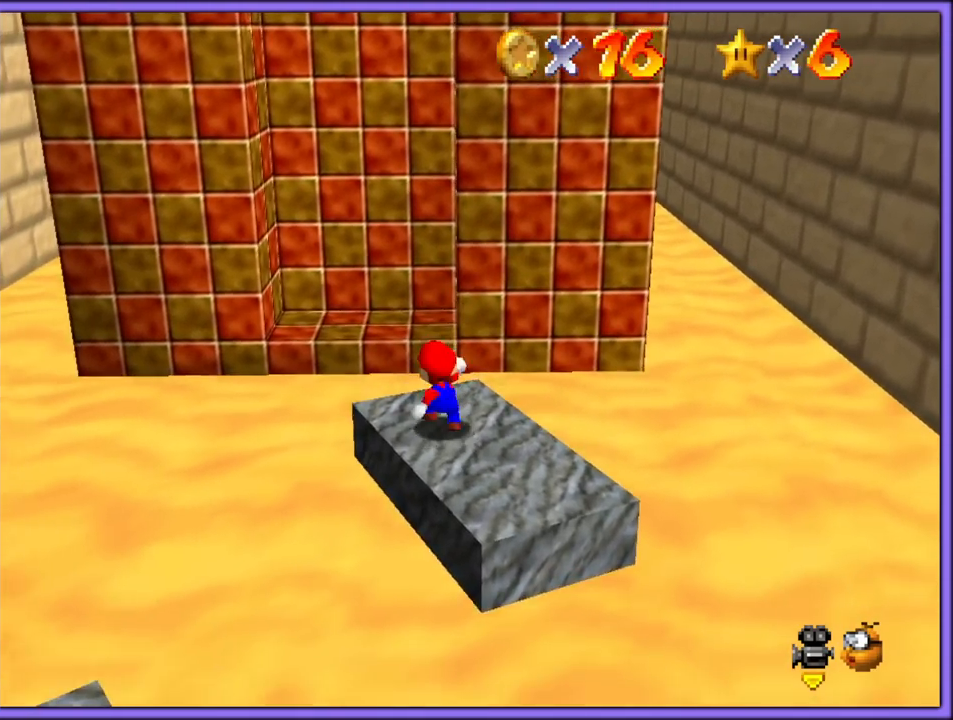
{"dt_ms": 500, "buttons": ["A"], "left_stick": "left", "button_events": [[50, "A", "down"]]}
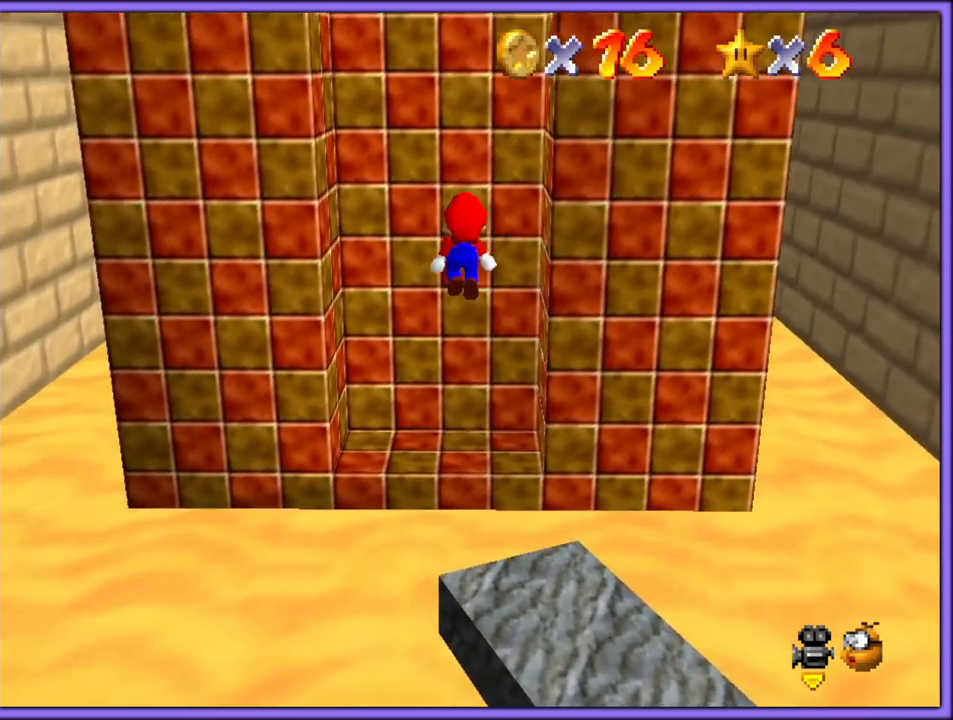
{"dt_ms": 1000, "buttons": [], "left_stick": "center", "button_events": [[500, "A", "up"]]}
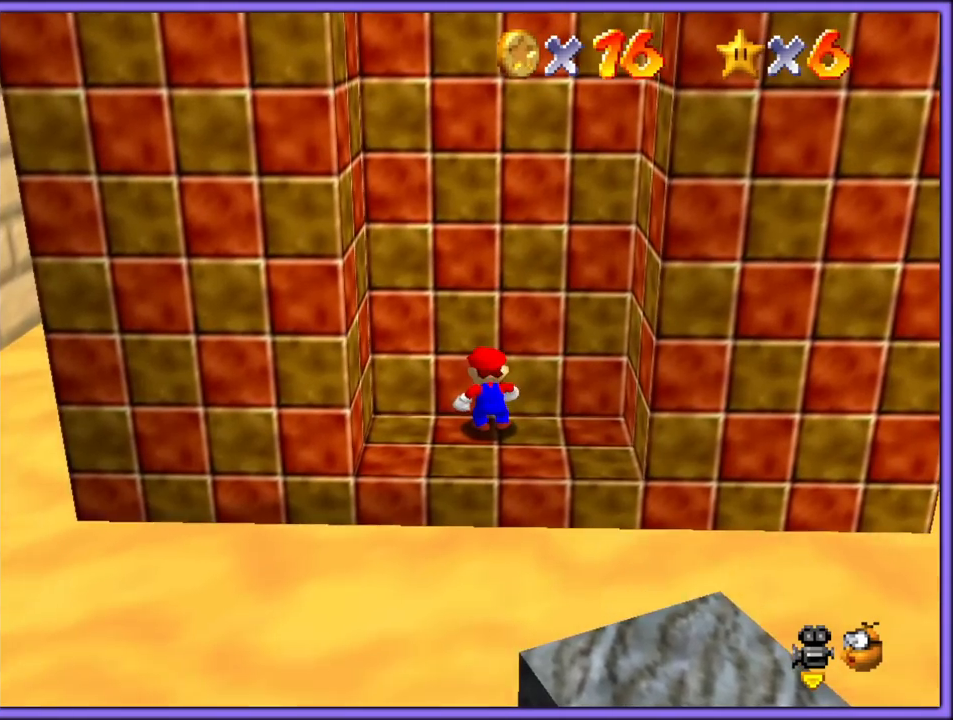
{"dt_ms": 500, "buttons": [], "left_stick": "right", "button_events": []}
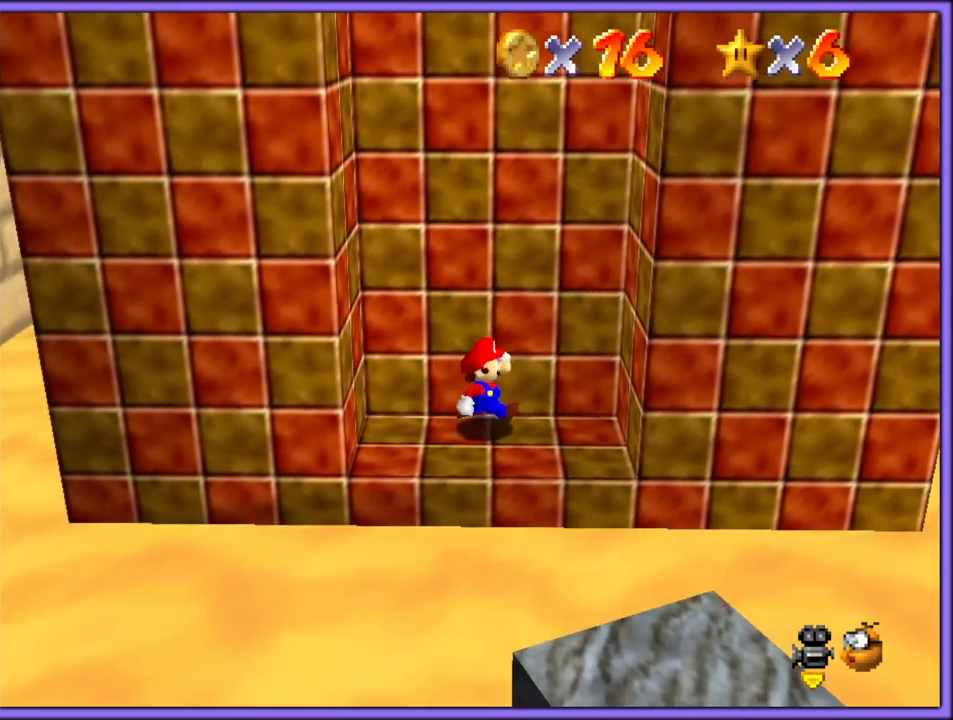
{"dt_ms": 500, "buttons": [], "left_stick": "down-right", "button_events": [[17, "A", "down"], [433, "A", "up"]]}
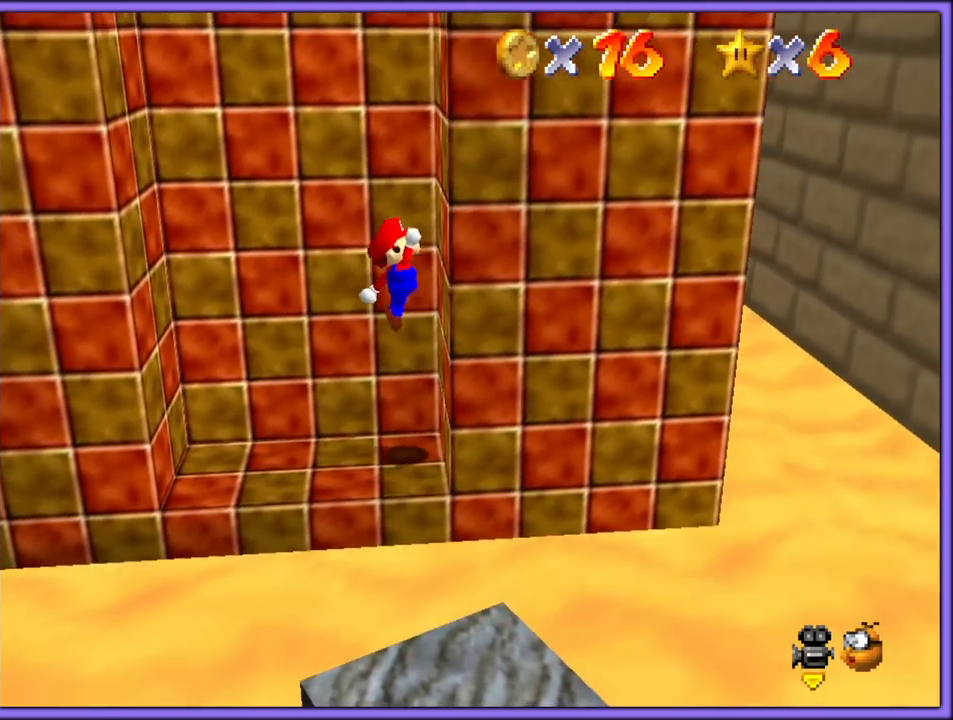
{"dt_ms": 500, "buttons": [], "left_stick": "left", "button_events": [[117, "A", "down"], [300, "A", "up"]]}
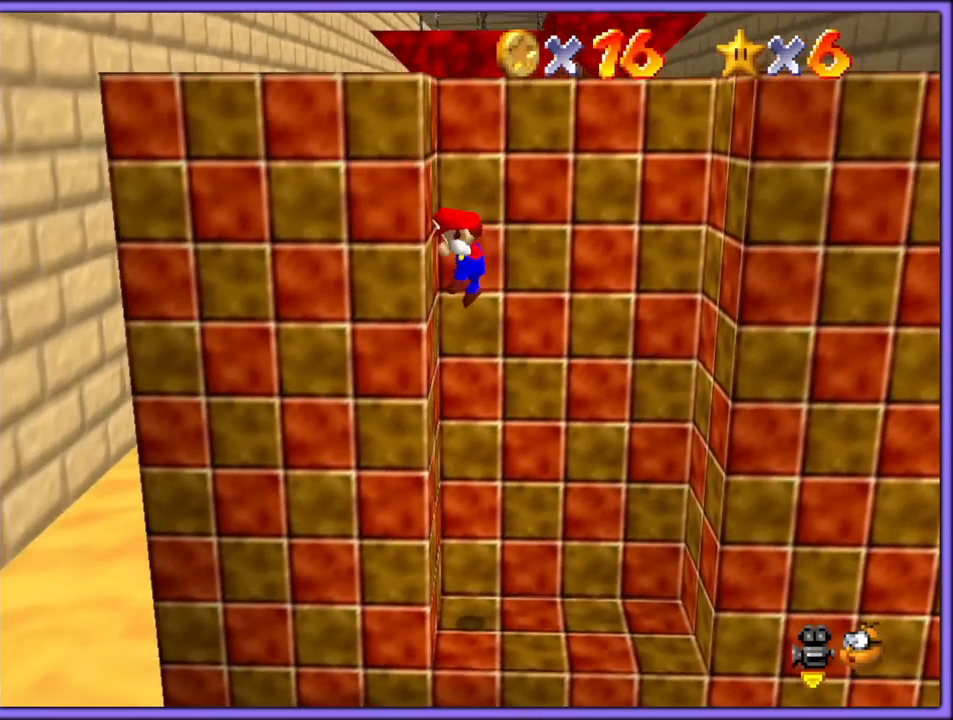
{"dt_ms": 1000, "buttons": [], "left_stick": "up-right", "button_events": [[50, "A", "down"], [283, "A", "up"], [500, "C_RIGHT", "down"], [633, "C_RIGHT", "up"]]}
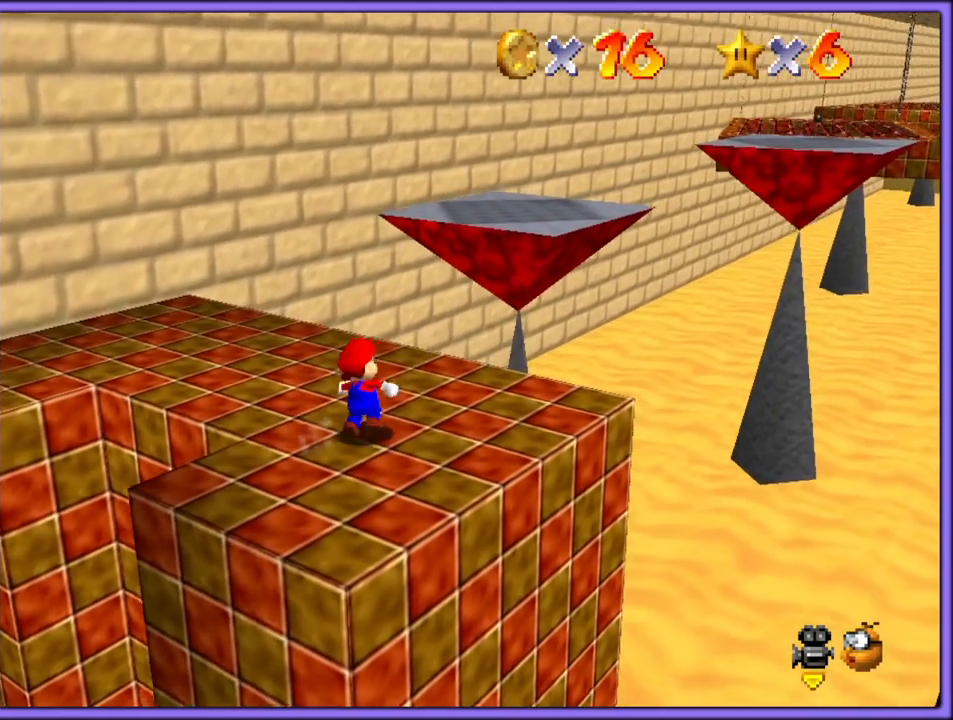
{"dt_ms": 500, "buttons": [], "left_stick": "up", "button_events": [[150, "Z", "down"], [200, "A", "down"], [300, "A", "up"], [317, "Z", "up"]]}